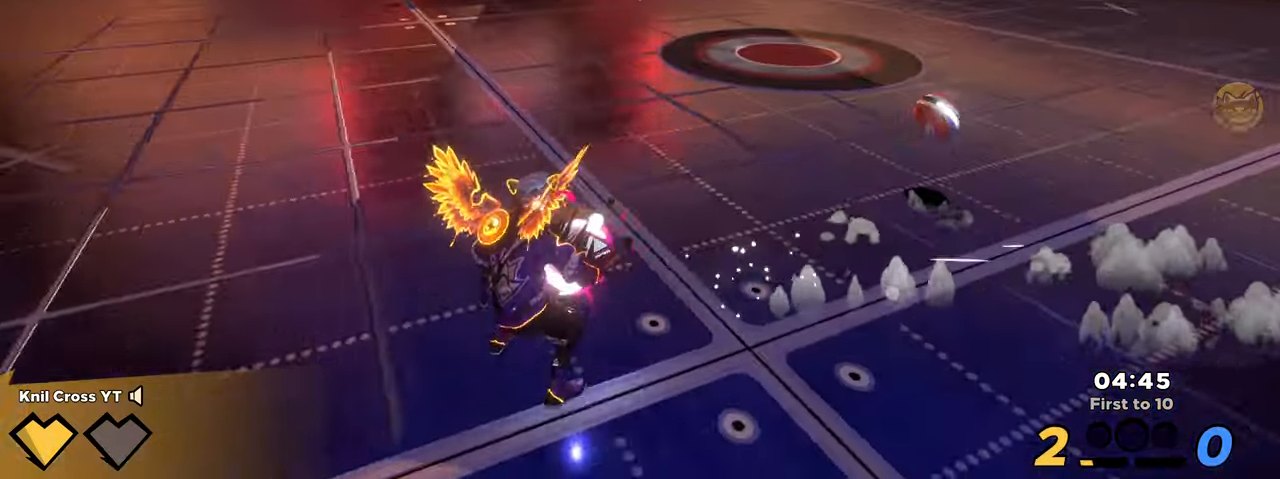
Gameplay with keyboard and mouse; each line is a JSON object with the keys and mouse buttons held at the frame after it. "events" lists presses ("down") and releases ("up") of "a", "alt", "ctrl", "d", "e", "f", "q", "r", "s", "shift", "space", "w", "mouse_left", "mouse_wheel", "mouse_right", "mouse_mb4" and "mouse_mb5" between this image and that frame as [ms after this image, input, new state], when the widget could be followed in between. "mouse_left", "mouse_wheel", "mouse_right", "mouse_mb4", "mouse_mb5" = the "left", "wheel", "right", "mb4", "mb5" buttons of the "mouse" list. No other keys are recorded. "wheel" means that the mouse wheel is clicked or scrolled. Mouse movement is not recorded.
{"keys": ["w"], "mouse": [], "events": [[16, "mouse_left", "up"], [216, "w", "down"], [300, "a", "up"]]}
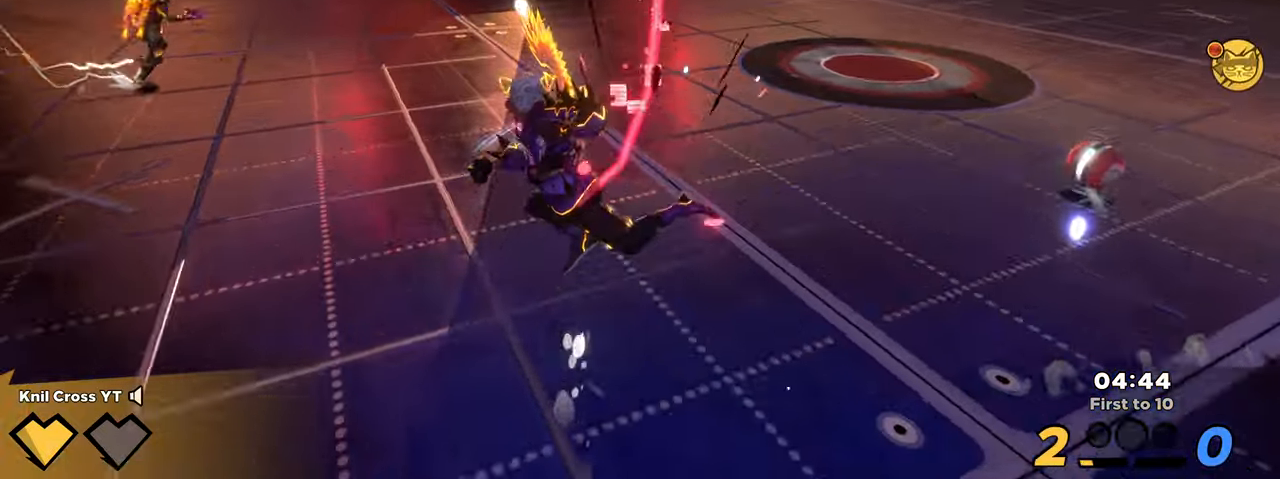
{"keys": ["w"], "mouse": [], "events": [[33, "d", "down"], [316, "d", "up"]]}
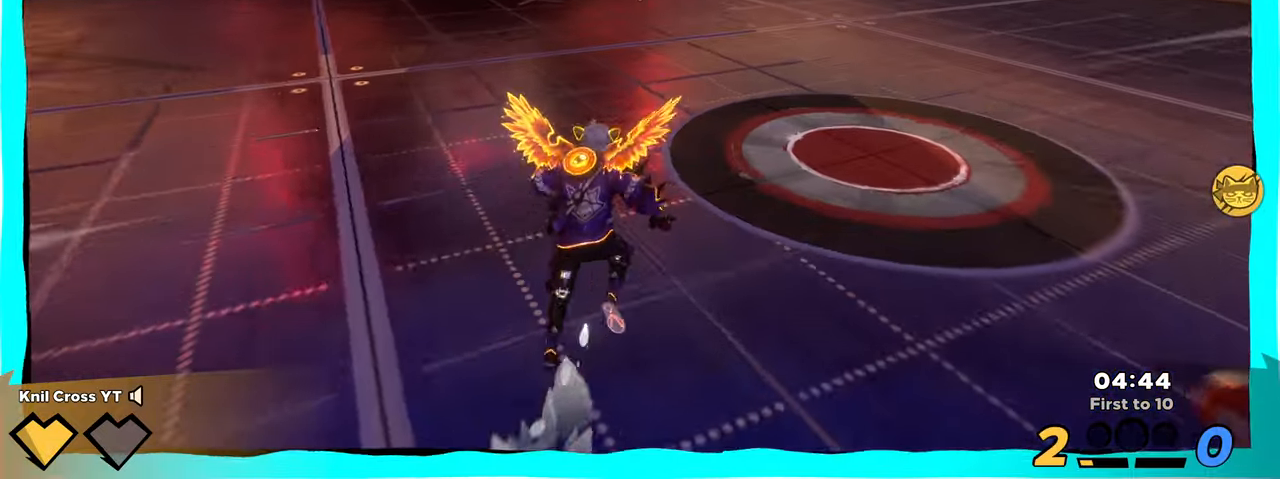
{"keys": ["w"], "mouse": [], "events": []}
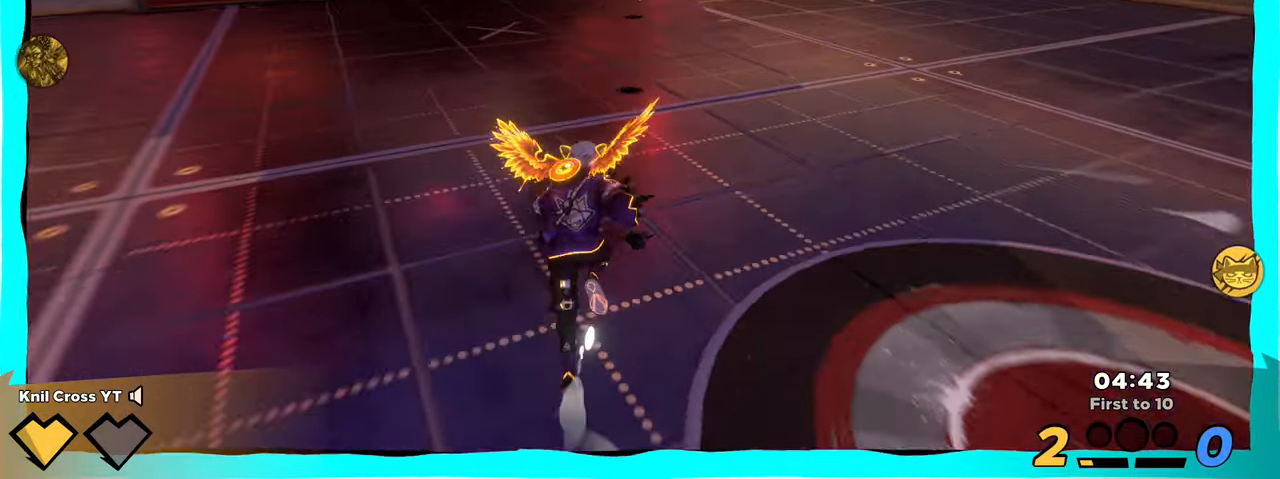
{"keys": ["w"], "mouse": ["left"], "events": [[50, "mouse_right", "down"], [183, "mouse_right", "up"], [450, "mouse_left", "down"]]}
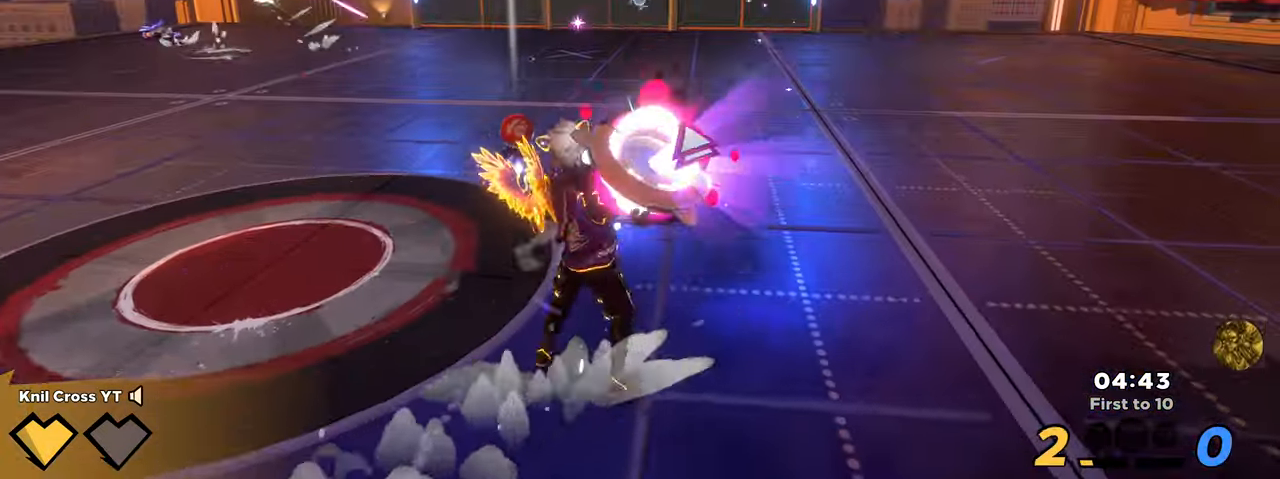
{"keys": ["w"], "mouse": ["left"], "events": []}
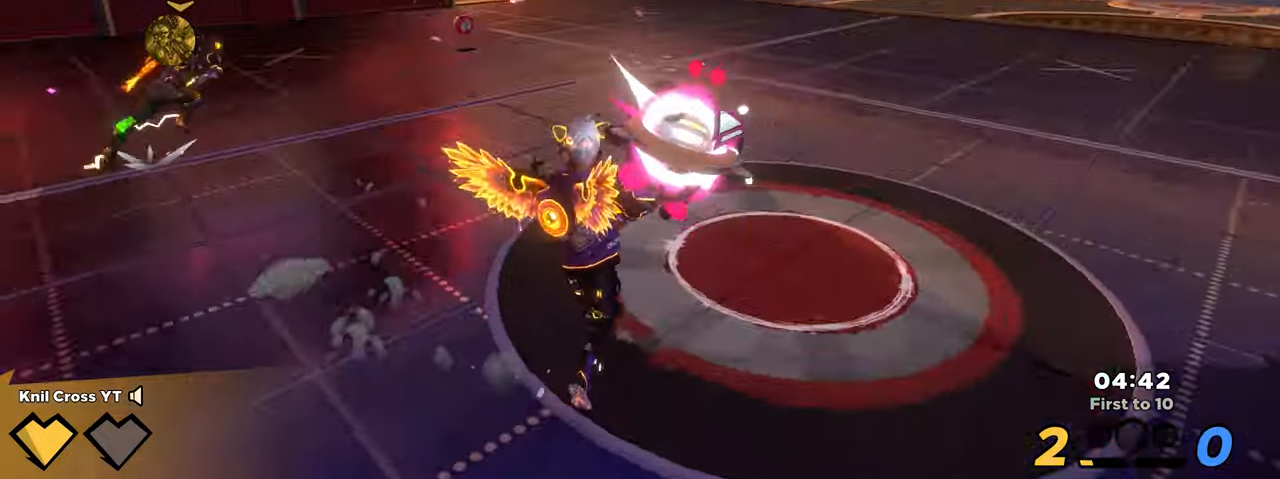
{"keys": ["w"], "mouse": [], "events": [[67, "mouse_left", "up"]]}
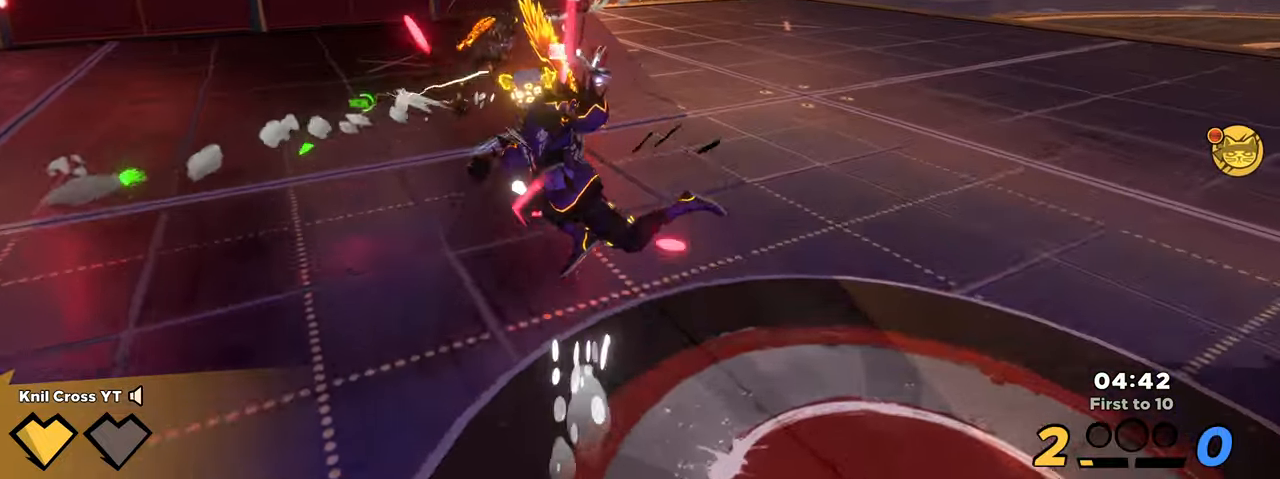
{"keys": ["a", "w"], "mouse": [], "events": [[417, "a", "down"]]}
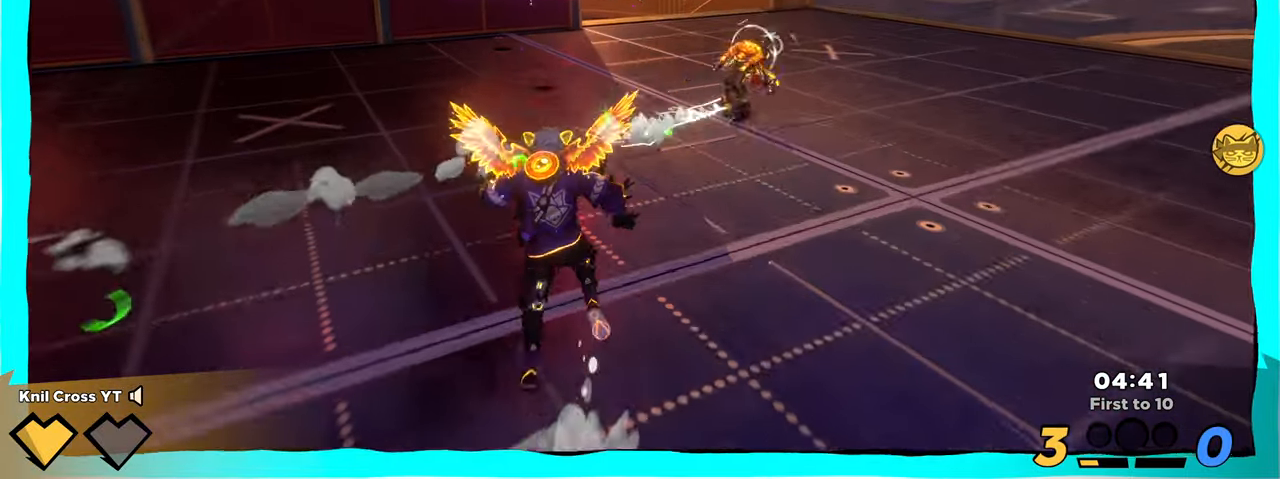
{"keys": ["w"], "mouse": ["left"], "events": [[100, "mouse_right", "down"], [217, "mouse_right", "up"], [233, "a", "up"], [250, "mouse_left", "down"], [300, "mouse_left", "up"], [350, "mouse_left", "down"]]}
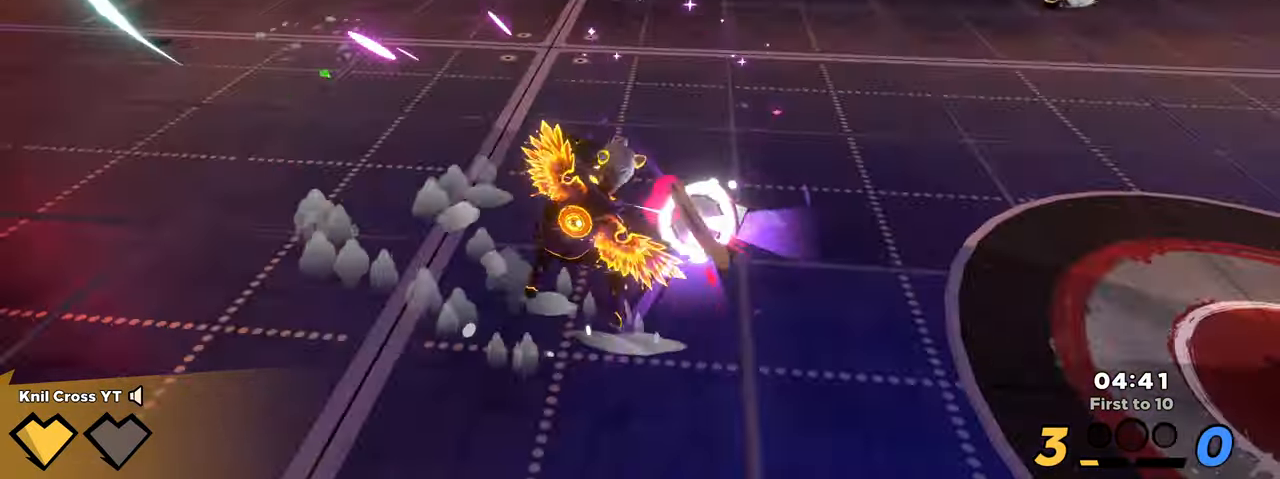
{"keys": ["w"], "mouse": [], "events": [[183, "d", "down"], [483, "d", "up"], [483, "mouse_left", "up"]]}
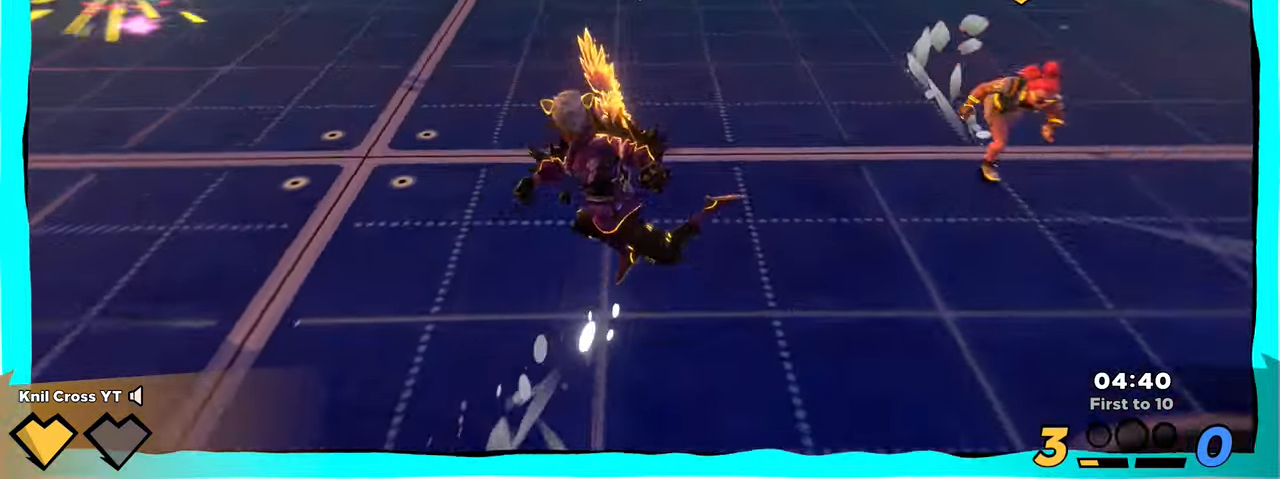
{"keys": ["w"], "mouse": ["left"], "events": [[150, "a", "down"], [233, "mouse_right", "down"], [400, "mouse_left", "down"], [400, "mouse_right", "up"], [467, "a", "up"]]}
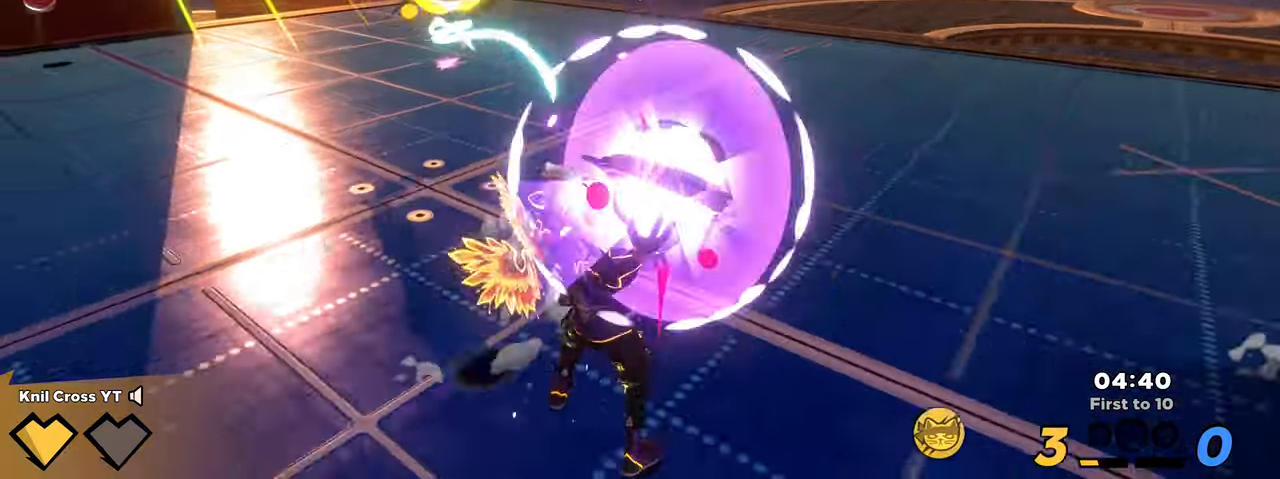
{"keys": ["w"], "mouse": ["left"], "events": [[133, "d", "down"], [417, "d", "up"]]}
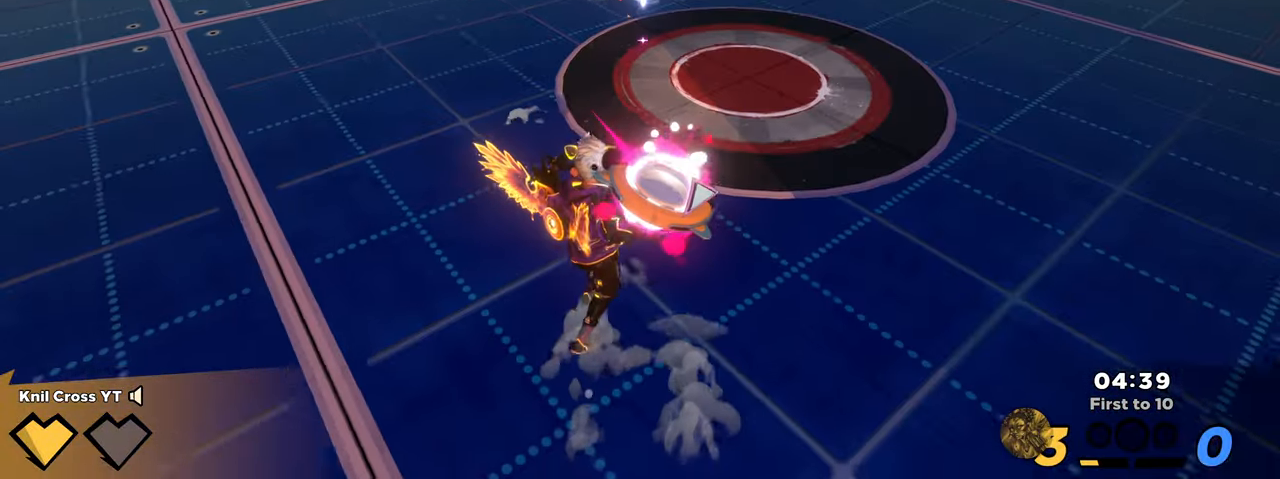
{"keys": ["shift", "w"], "mouse": ["left"], "events": [[317, "shift", "down"]]}
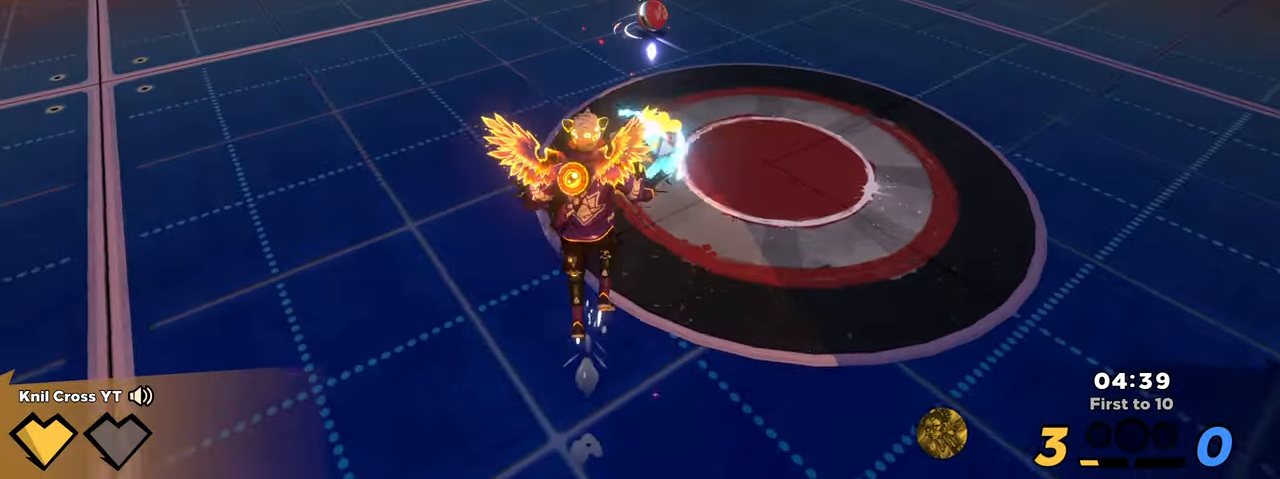
{"keys": ["d", "shift", "w"], "mouse": [], "events": [[67, "mouse_left", "up"], [83, "d", "down"], [200, "space", "down"], [333, "space", "up"]]}
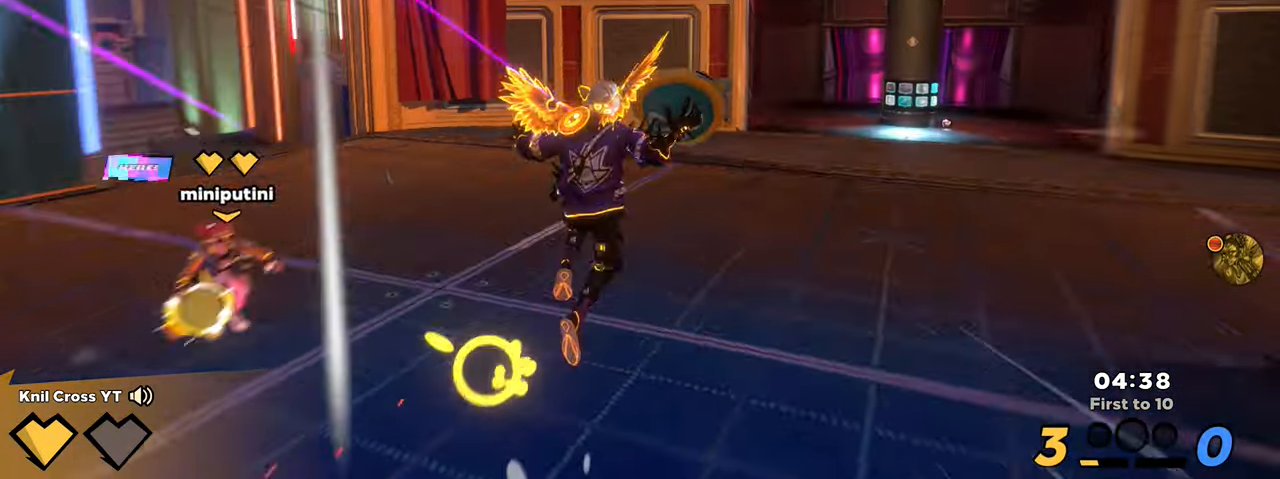
{"keys": [], "mouse": [], "events": [[133, "q", "down"], [250, "q", "up"], [283, "shift", "up"], [317, "a", "down"], [367, "d", "up"], [367, "w", "up"], [400, "a", "up"]]}
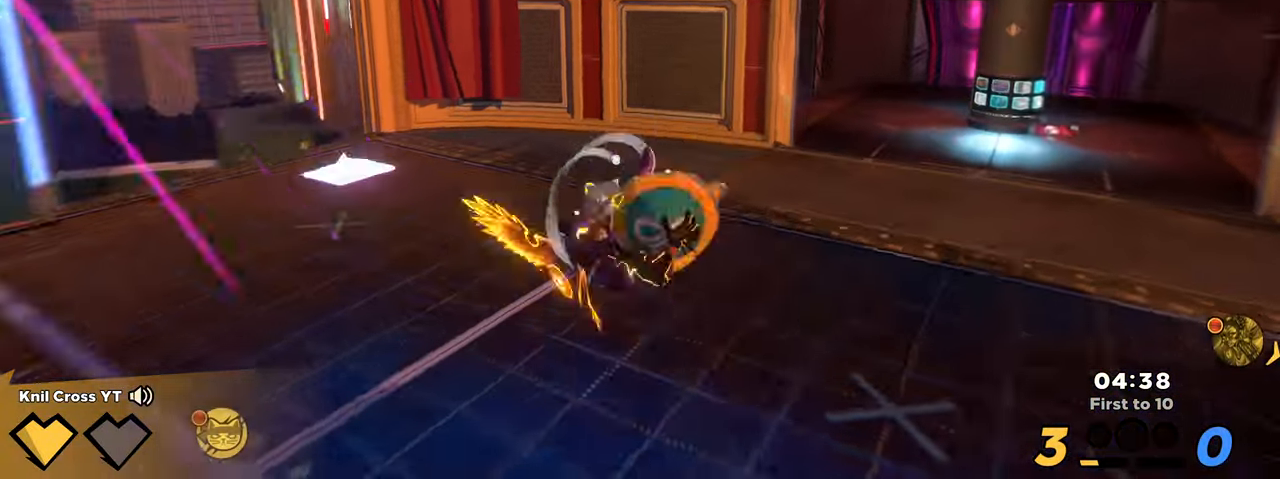
{"keys": ["d", "shift"], "mouse": [], "events": [[17, "w", "down"], [367, "shift", "down"], [400, "d", "down"], [434, "w", "up"]]}
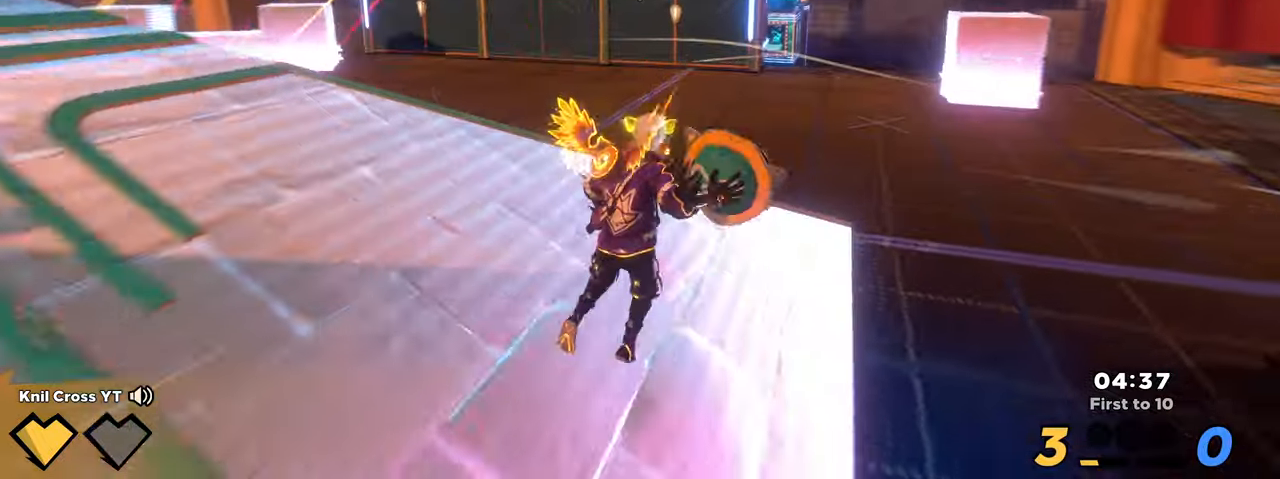
{"keys": ["shift", "w"], "mouse": [], "events": [[50, "space", "down"], [67, "q", "down"], [167, "space", "up"], [217, "q", "up"], [250, "d", "up"], [267, "w", "down"]]}
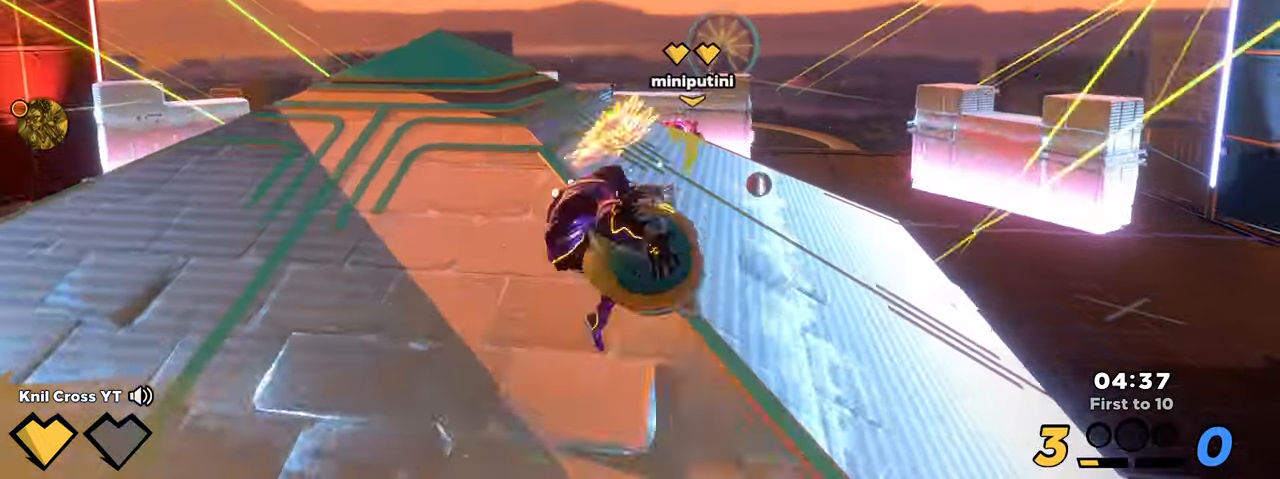
{"keys": ["shift", "w"], "mouse": [], "events": [[384, "space", "down"], [500, "space", "up"]]}